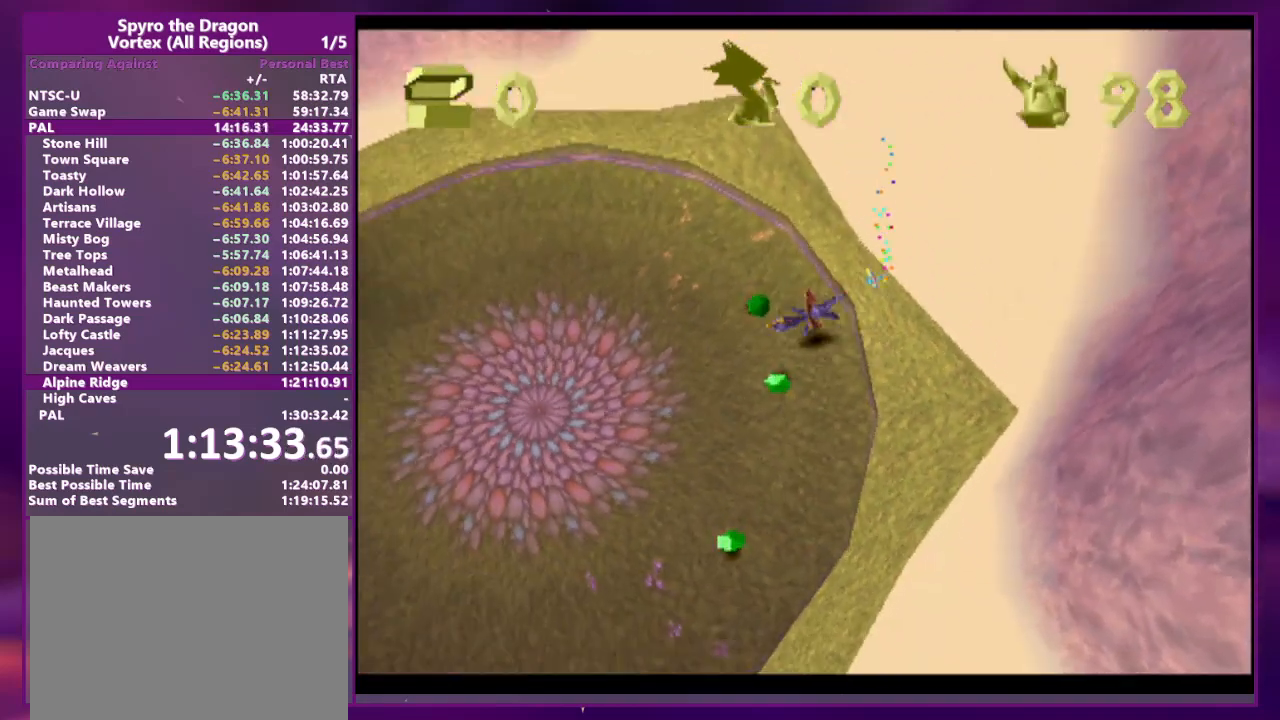
Gameplay with a controller (PlayStation layout); each line is a JSON object with the inputs held at the frame after it. "events" lists button and stick changes between this image and that frame as [ms after this image, input, new state], when the widget could be followed in between. Not read: DPAD_UP L2 L3 R3 TRIANGLE left_stick right_stick.
{"buttons": ["DPAD_RIGHT"], "events": [[367, "DPAD_RIGHT", "down"]]}
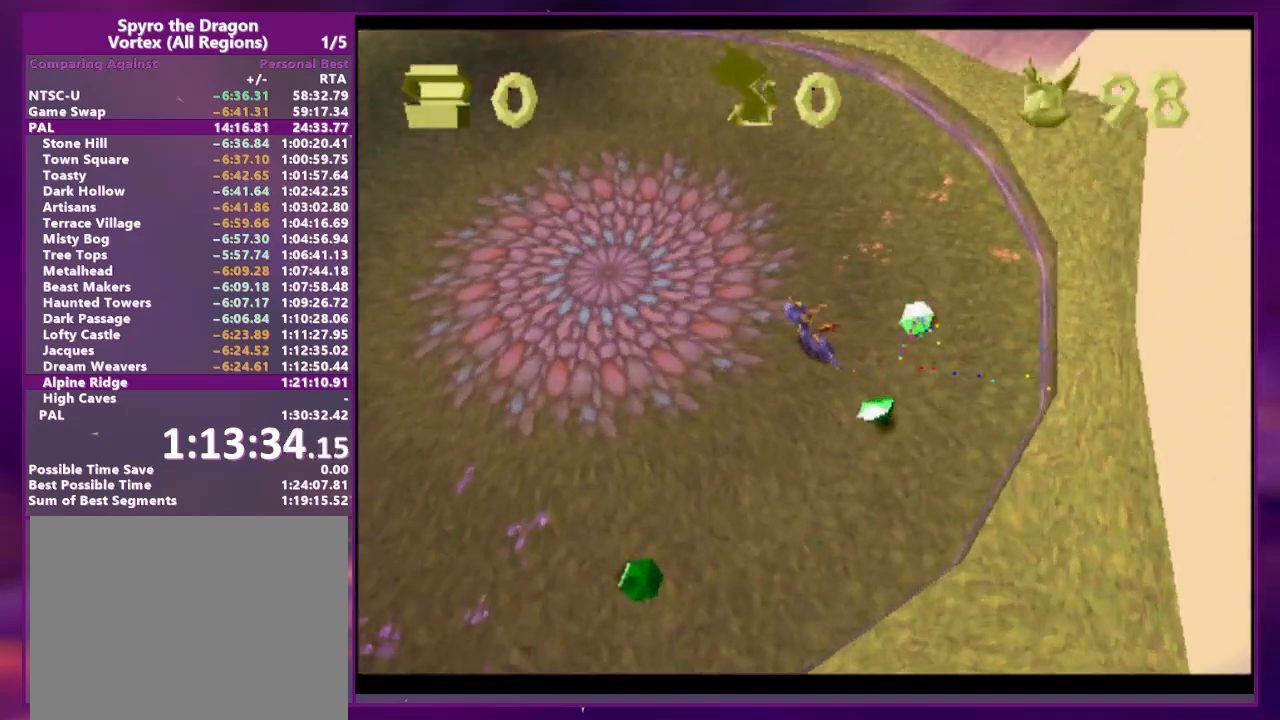
{"buttons": [], "events": [[100, "DPAD_DOWN", "down"], [267, "DPAD_RIGHT", "up"], [333, "DPAD_DOWN", "up"]]}
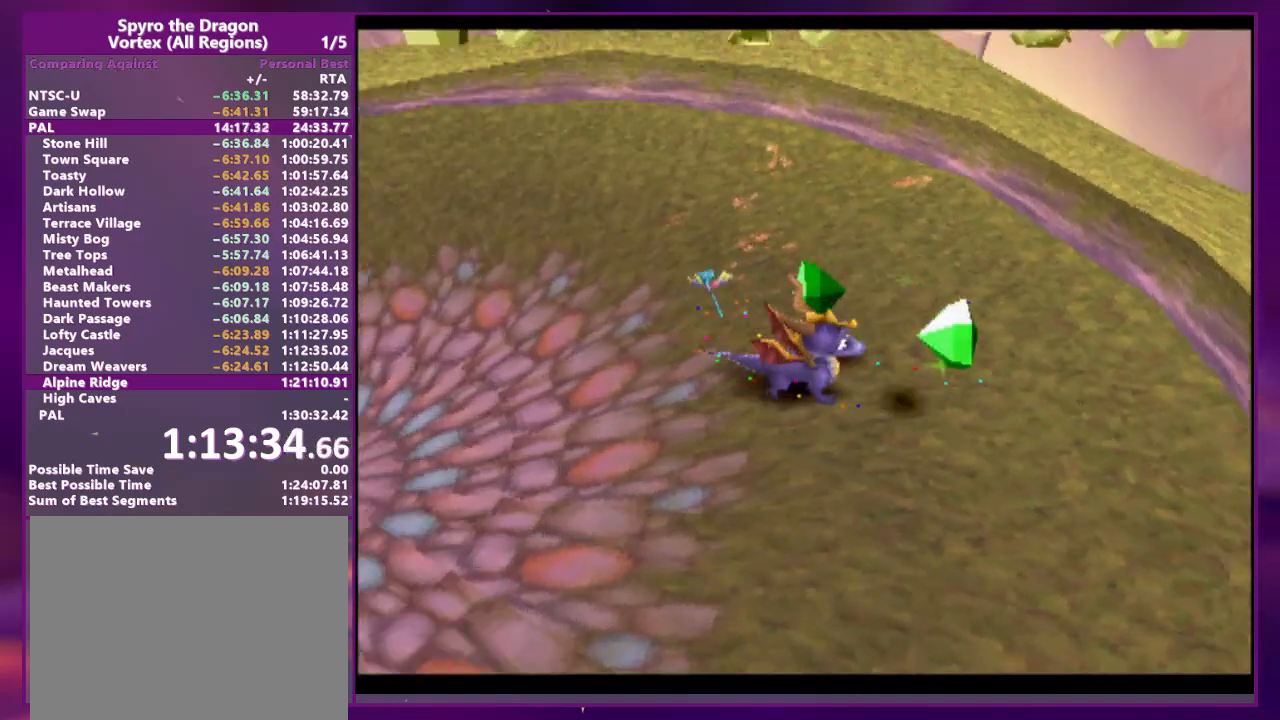
{"buttons": [], "events": [[400, "DPAD_RIGHT", "down"], [500, "DPAD_RIGHT", "up"]]}
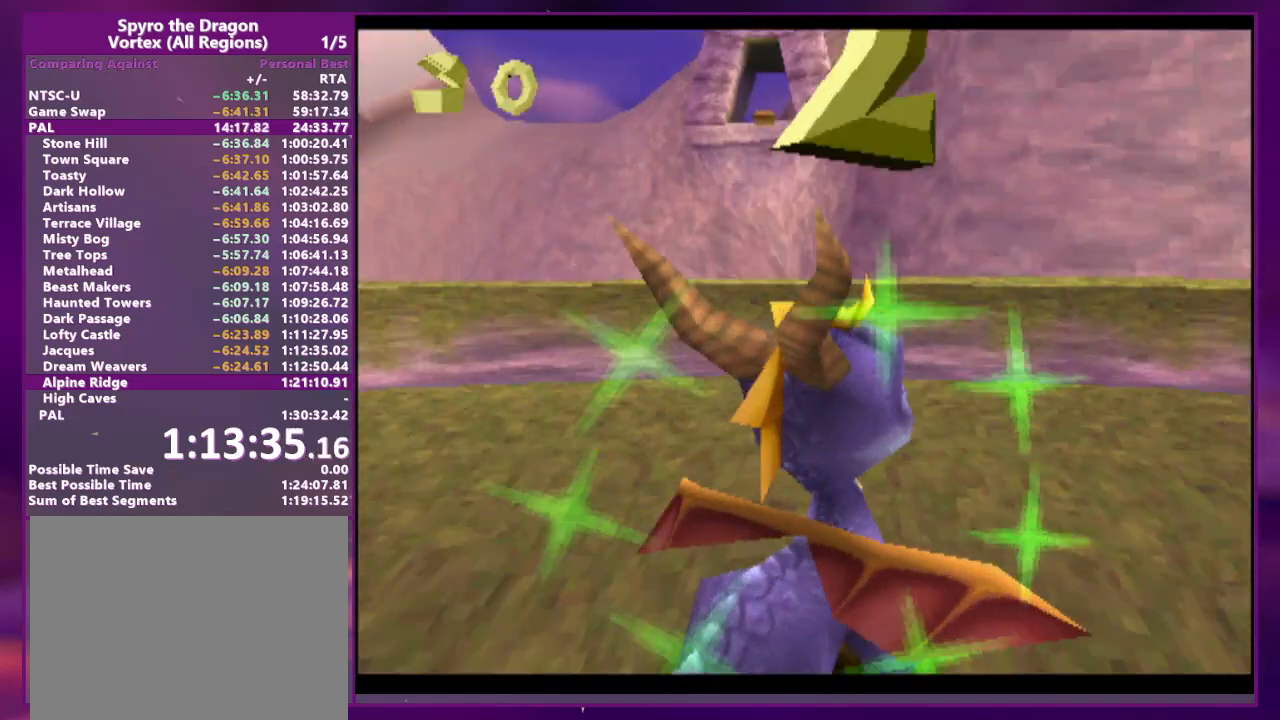
{"buttons": ["CROSS", "SQUARE"], "events": [[400, "SQUARE", "down"], [467, "CROSS", "down"]]}
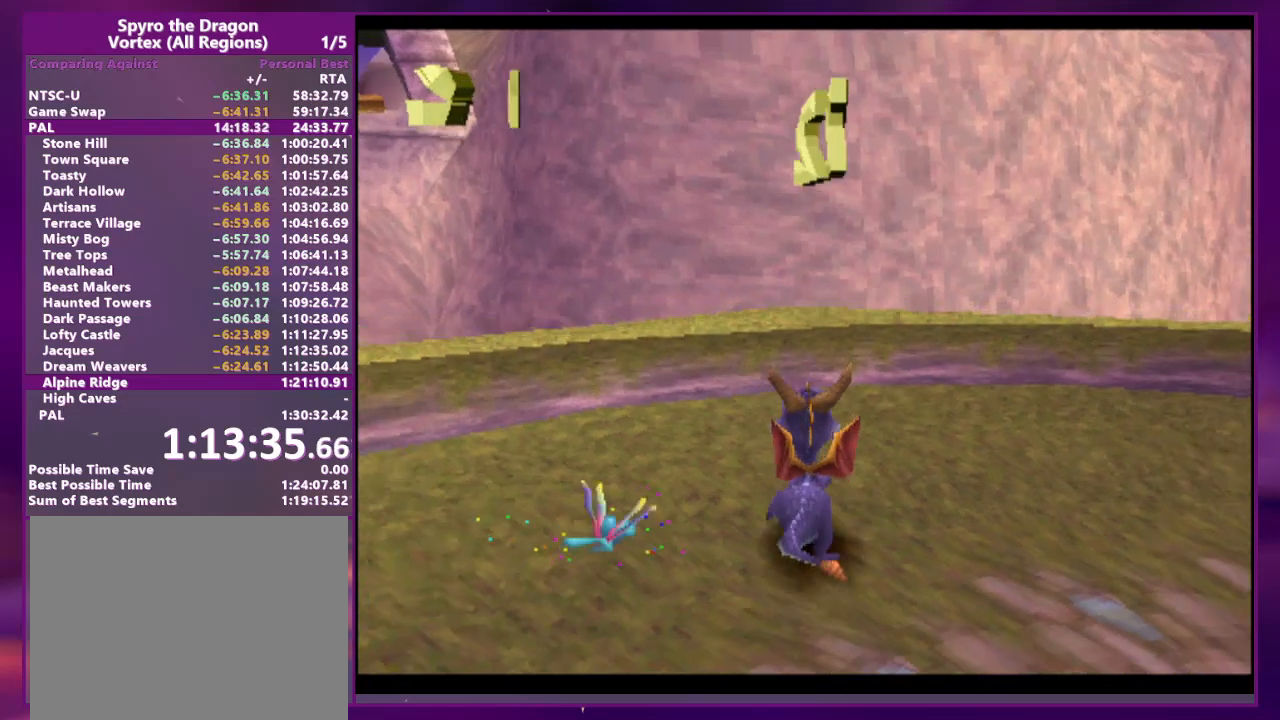
{"buttons": ["CROSS"], "events": [[100, "CROSS", "up"], [467, "SQUARE", "up"], [500, "CROSS", "down"]]}
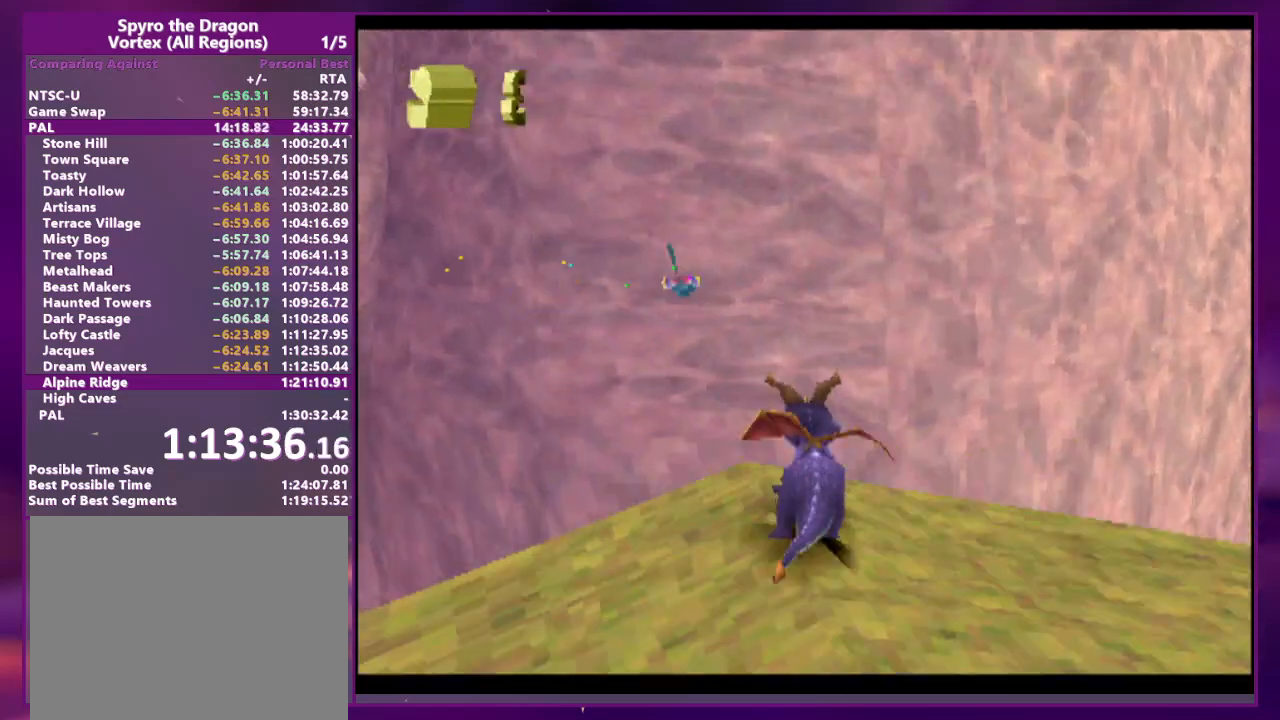
{"buttons": ["CROSS"], "events": []}
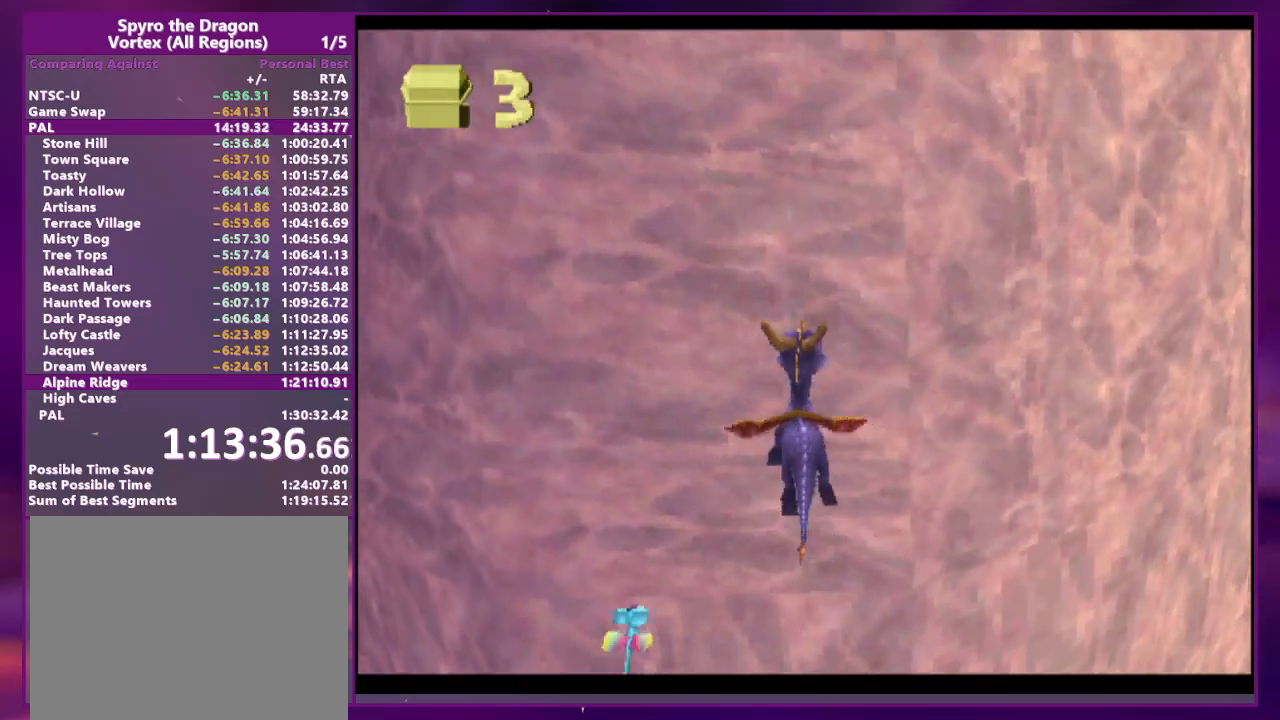
{"buttons": ["DPAD_RIGHT"], "events": [[33, "CROSS", "up"], [133, "SQUARE", "down"], [200, "CROSS", "down"], [200, "DPAD_RIGHT", "down"], [200, "SQUARE", "up"], [233, "CROSS", "up"]]}
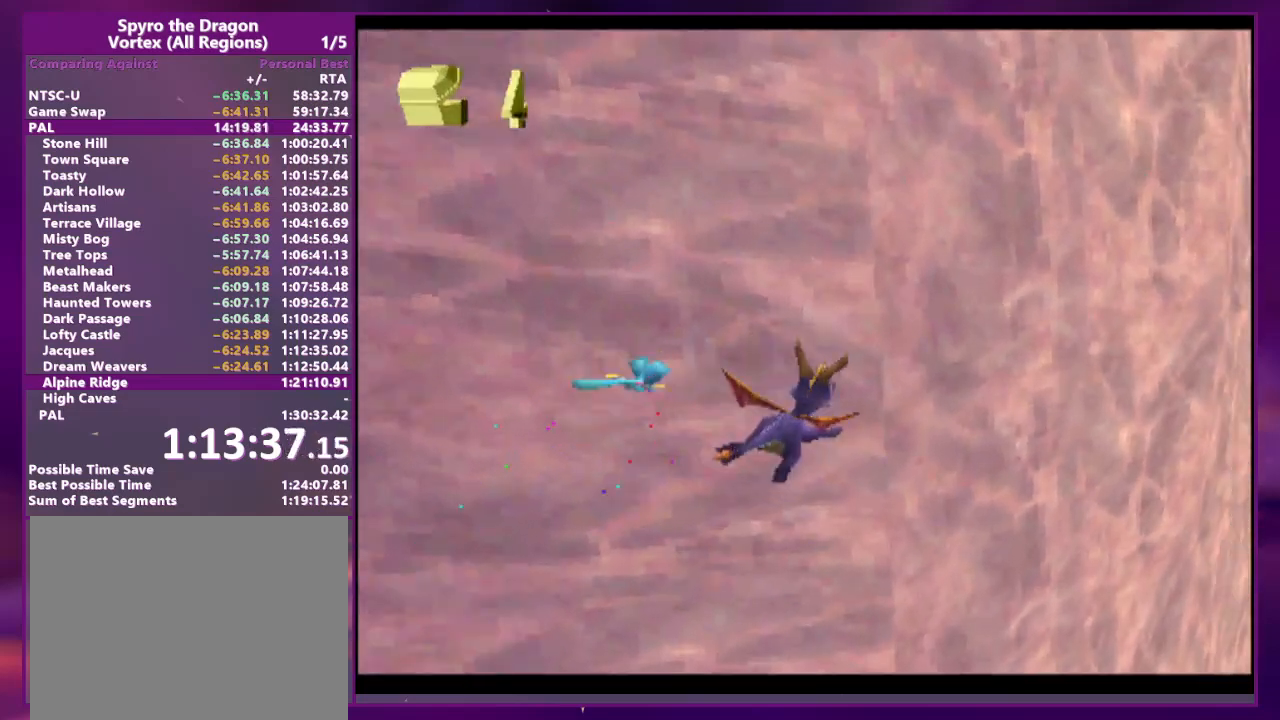
{"buttons": [], "events": [[200, "DPAD_RIGHT", "up"]]}
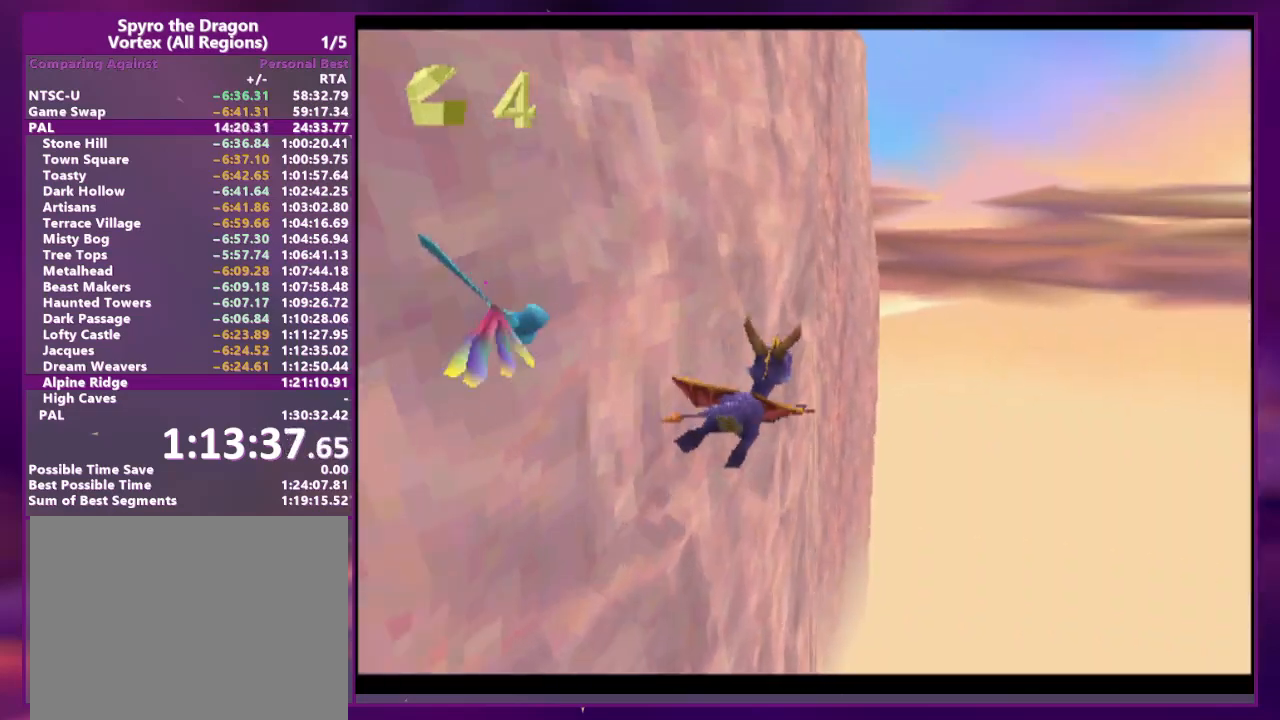
{"buttons": ["DPAD_LEFT"], "events": [[200, "DPAD_LEFT", "down"], [267, "SQUARE", "down"], [300, "R2", "down"], [333, "DPAD_LEFT", "up"], [433, "DPAD_LEFT", "down"], [433, "R2", "up"], [467, "SQUARE", "up"]]}
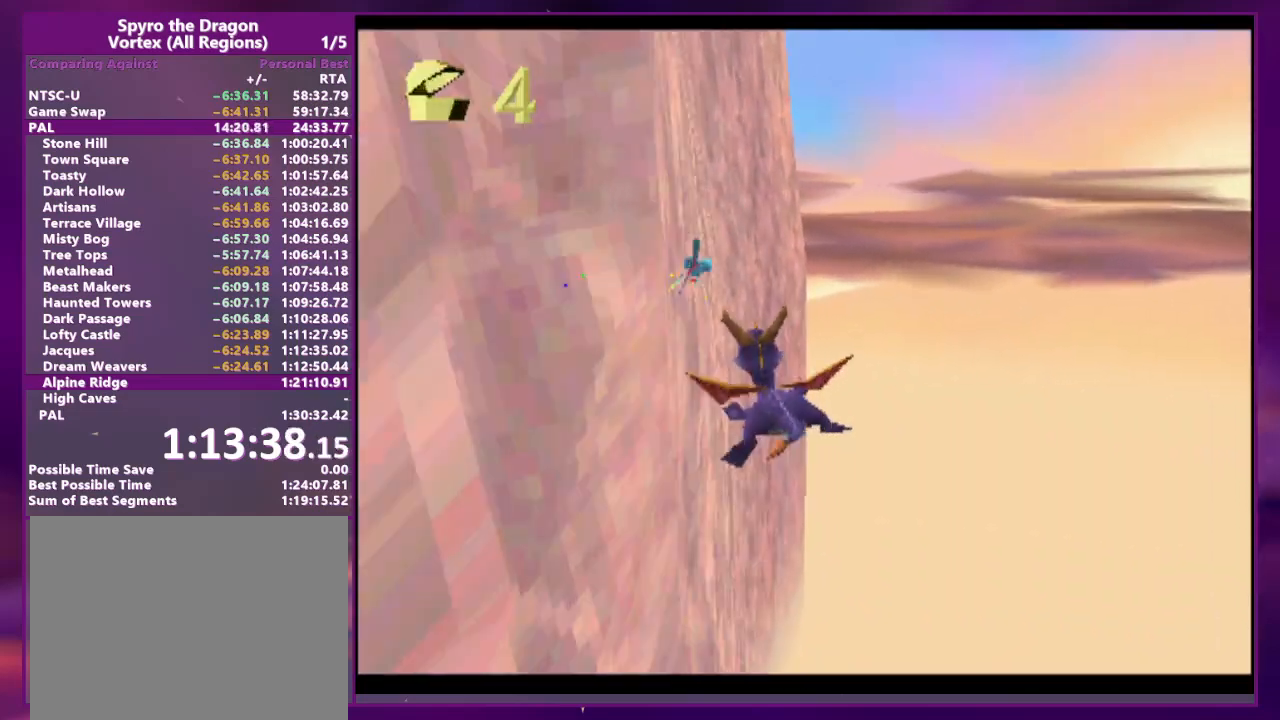
{"buttons": [], "events": [[167, "DPAD_LEFT", "up"]]}
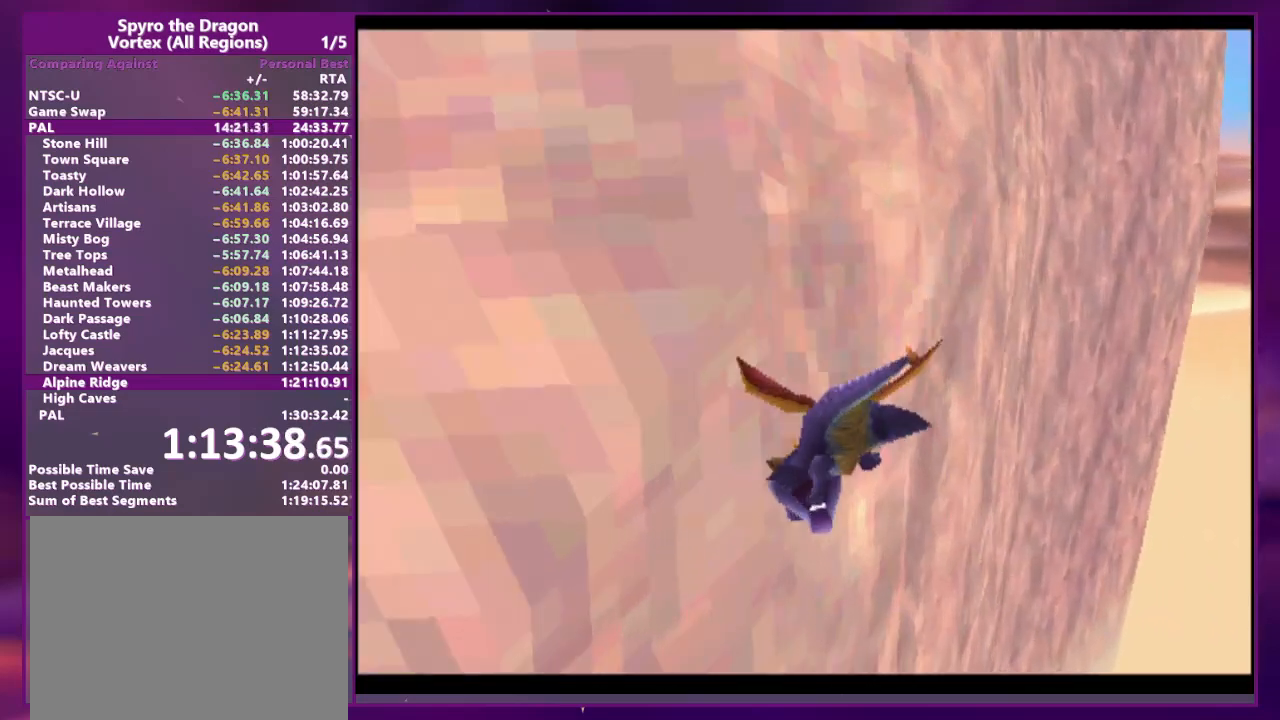
{"buttons": [], "events": []}
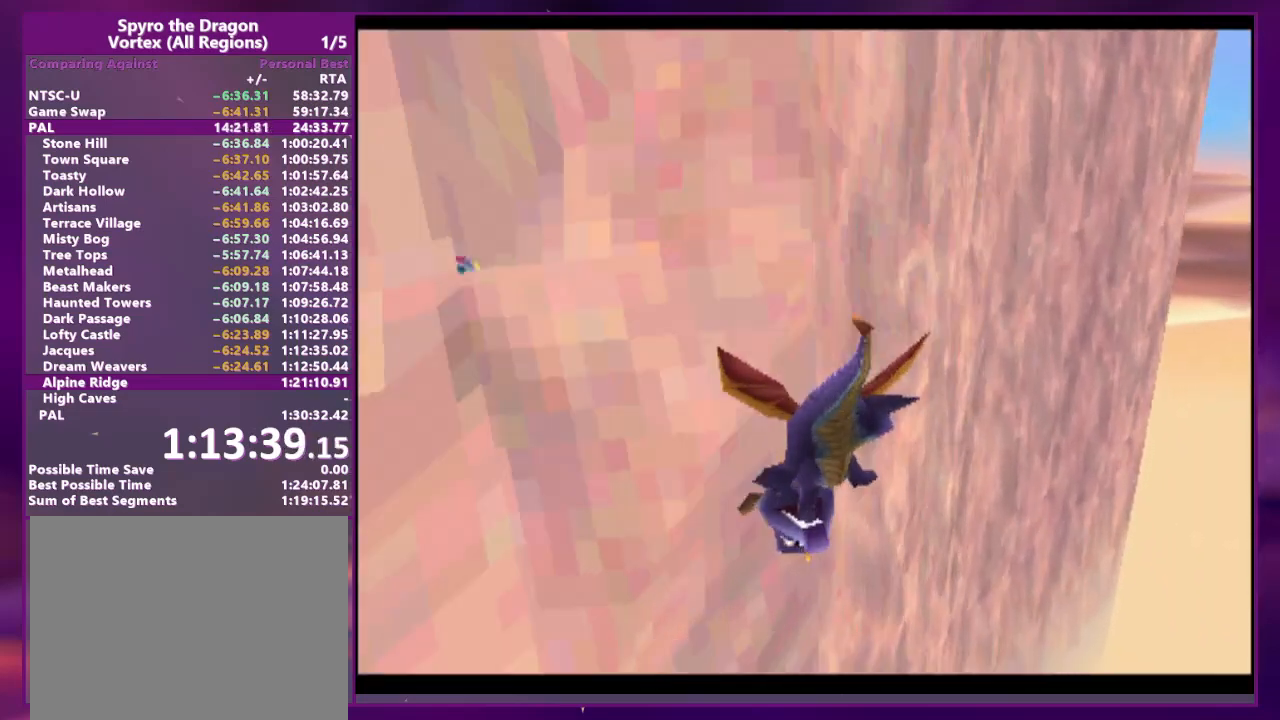
{"buttons": [], "events": []}
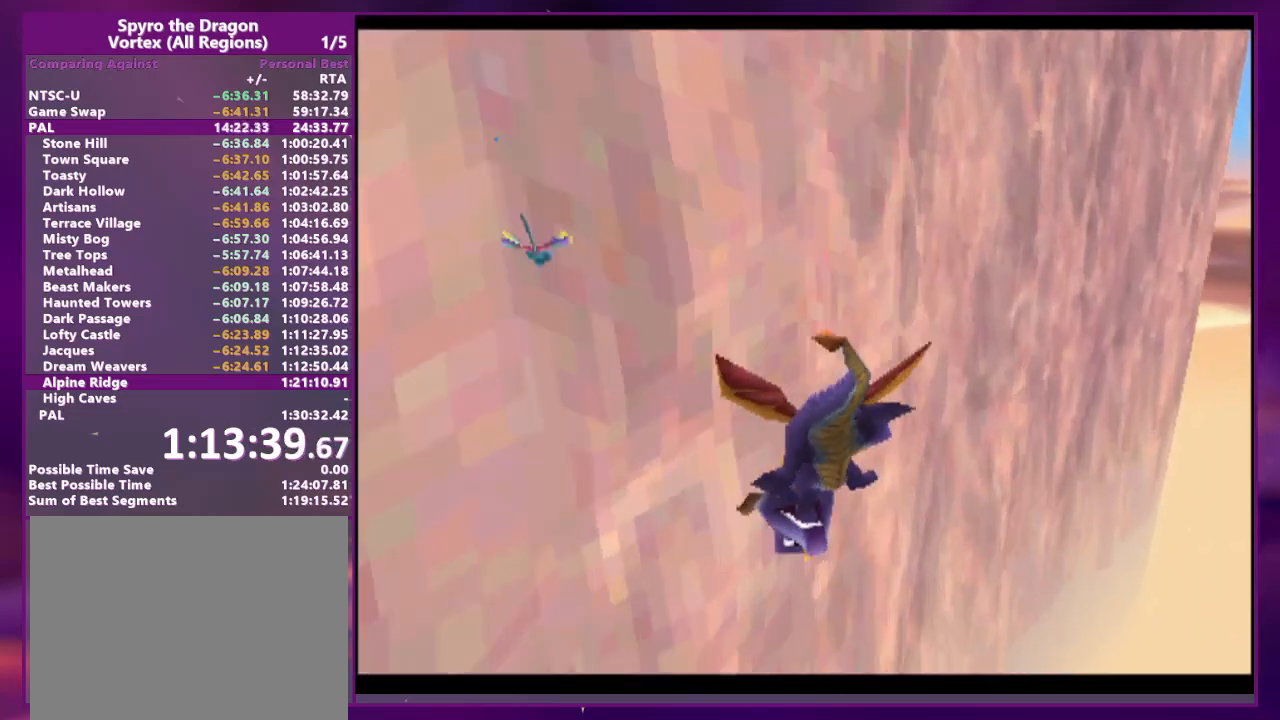
{"buttons": [], "events": []}
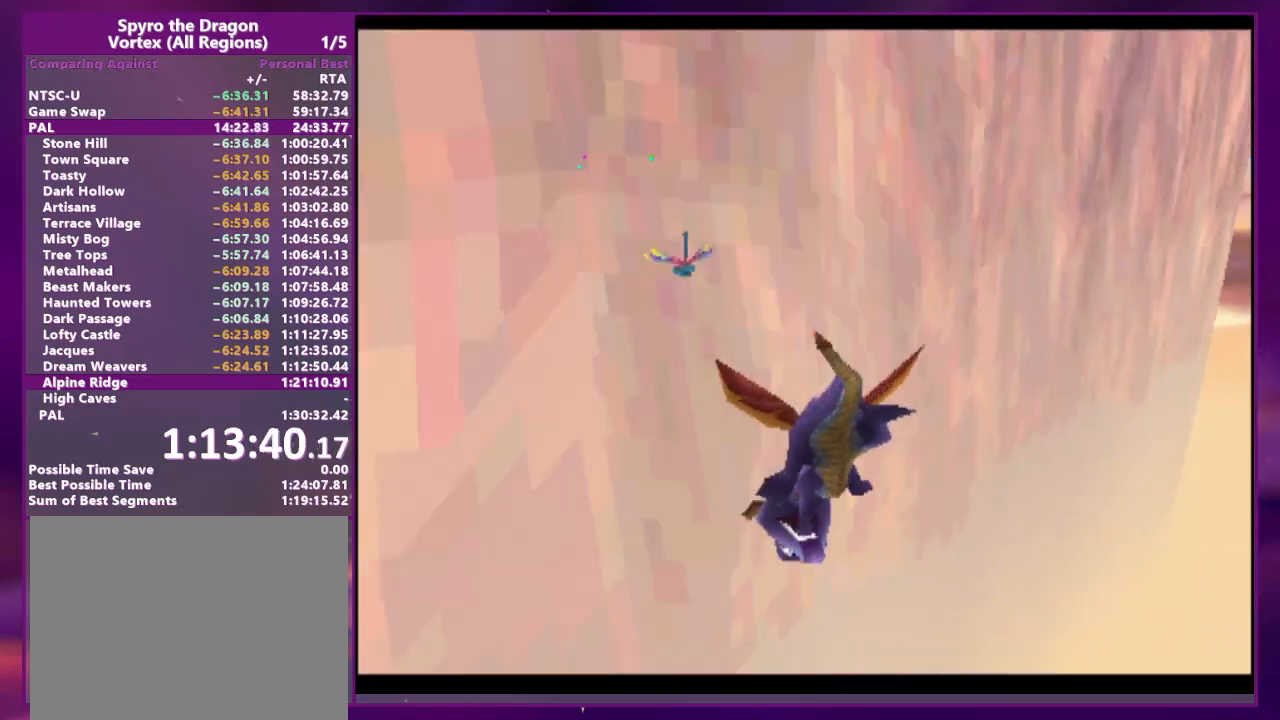
{"buttons": [], "events": []}
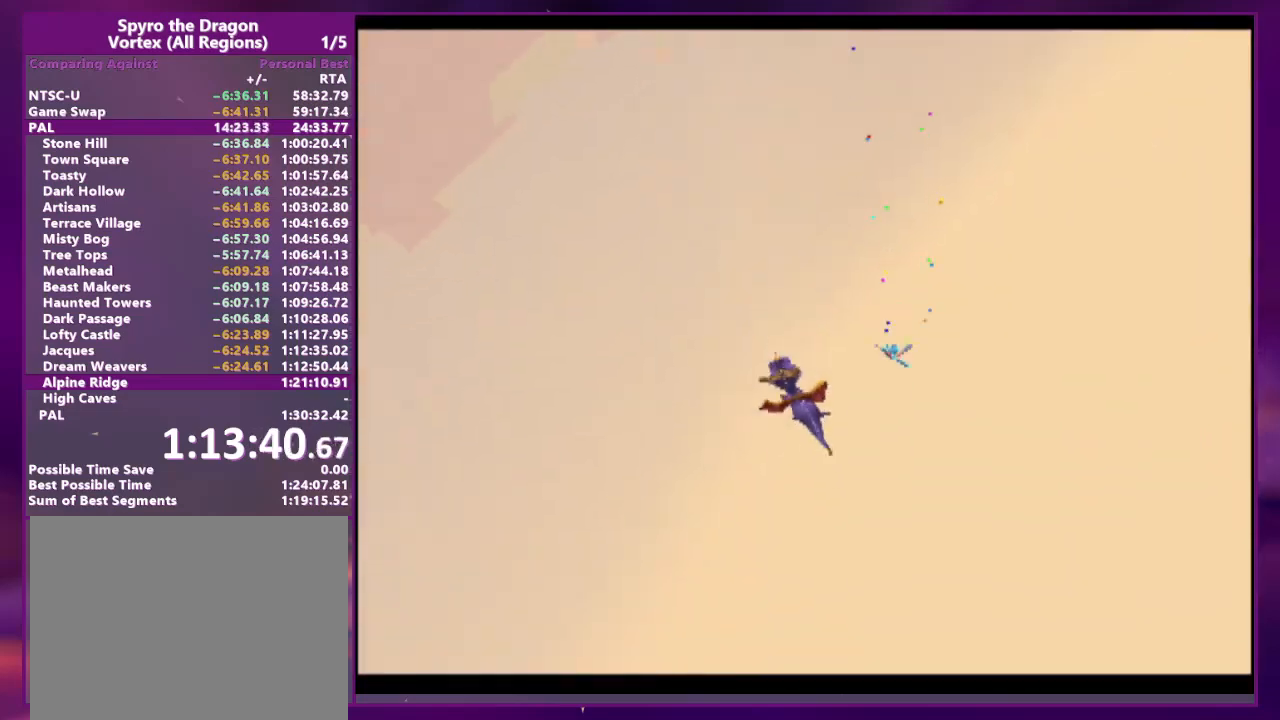
{"buttons": [], "events": []}
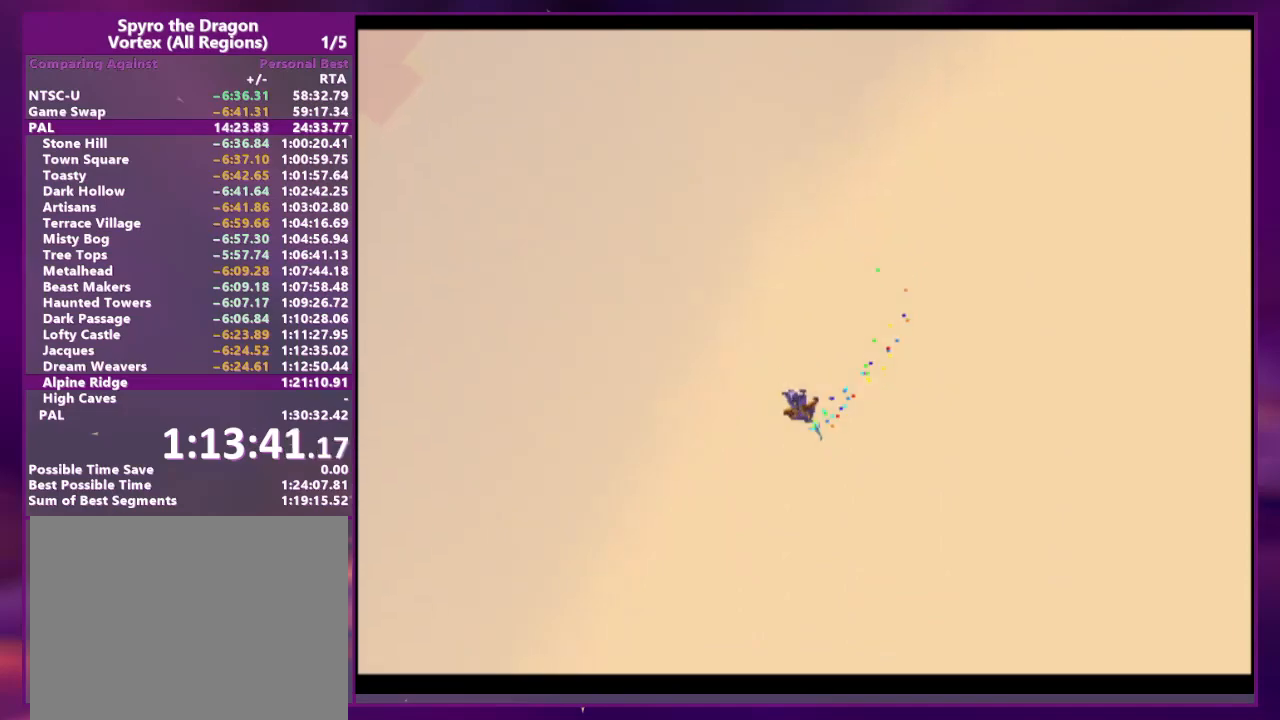
{"buttons": [], "events": []}
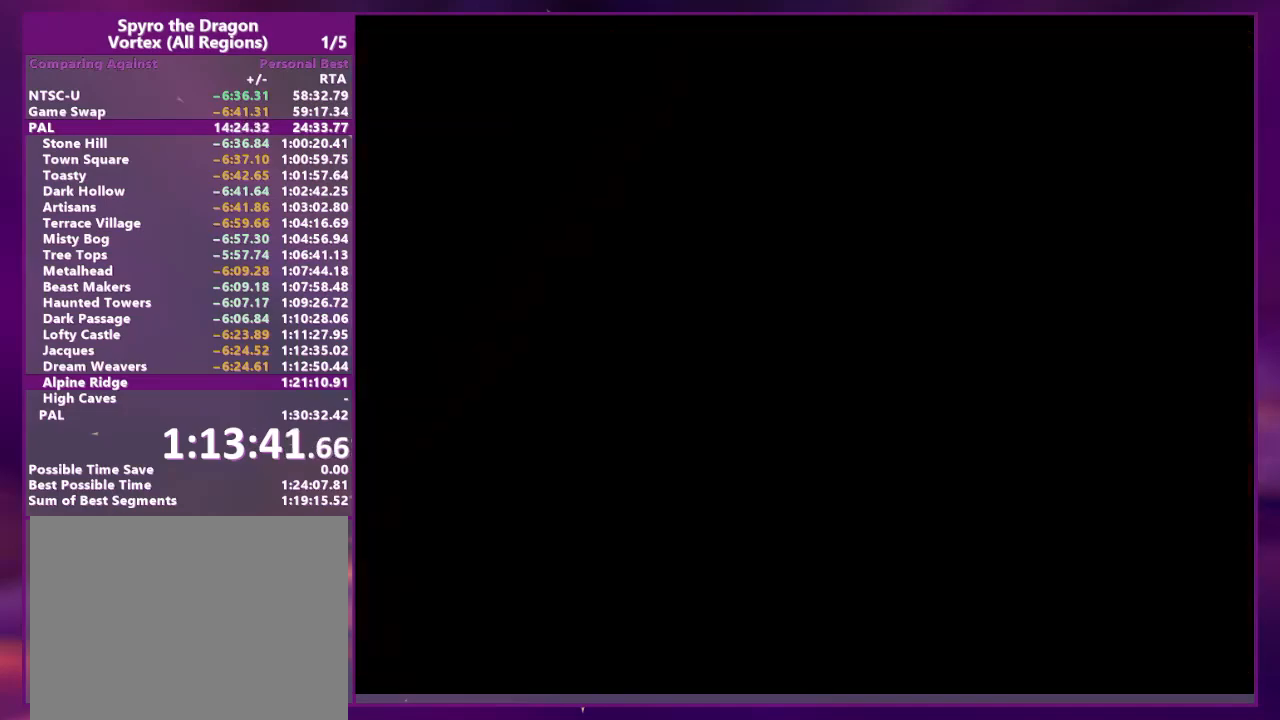
{"buttons": ["DPAD_RIGHT"], "events": [[333, "DPAD_RIGHT", "down"]]}
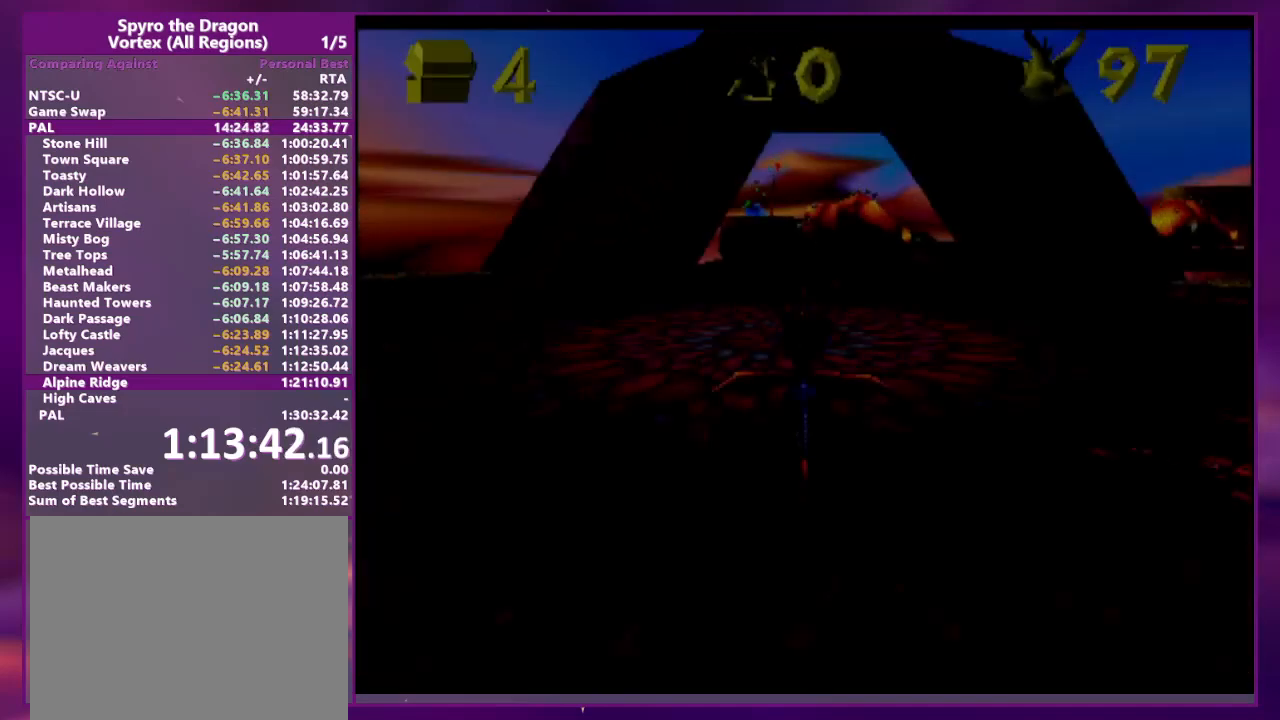
{"buttons": ["DPAD_DOWN", "DPAD_LEFT"], "events": [[200, "DPAD_DOWN", "down"], [433, "DPAD_RIGHT", "up"], [467, "DPAD_LEFT", "down"]]}
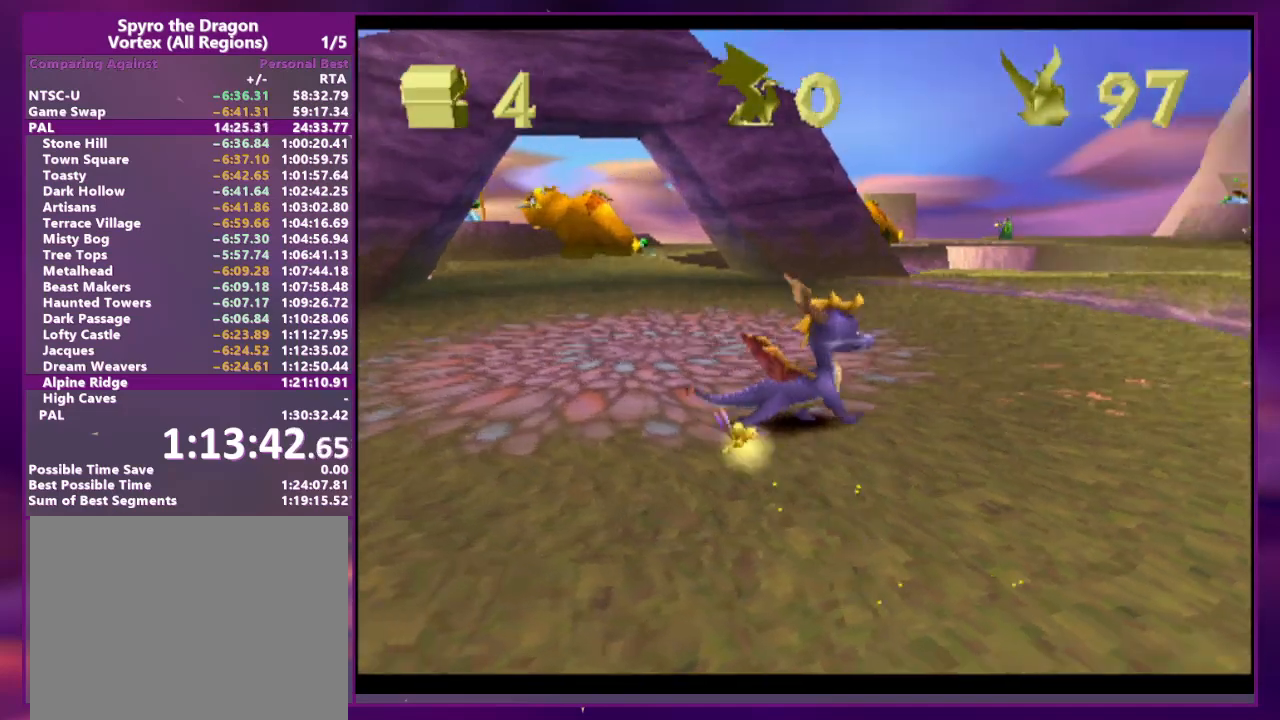
{"buttons": [], "events": [[67, "DPAD_DOWN", "up"], [100, "DPAD_LEFT", "up"]]}
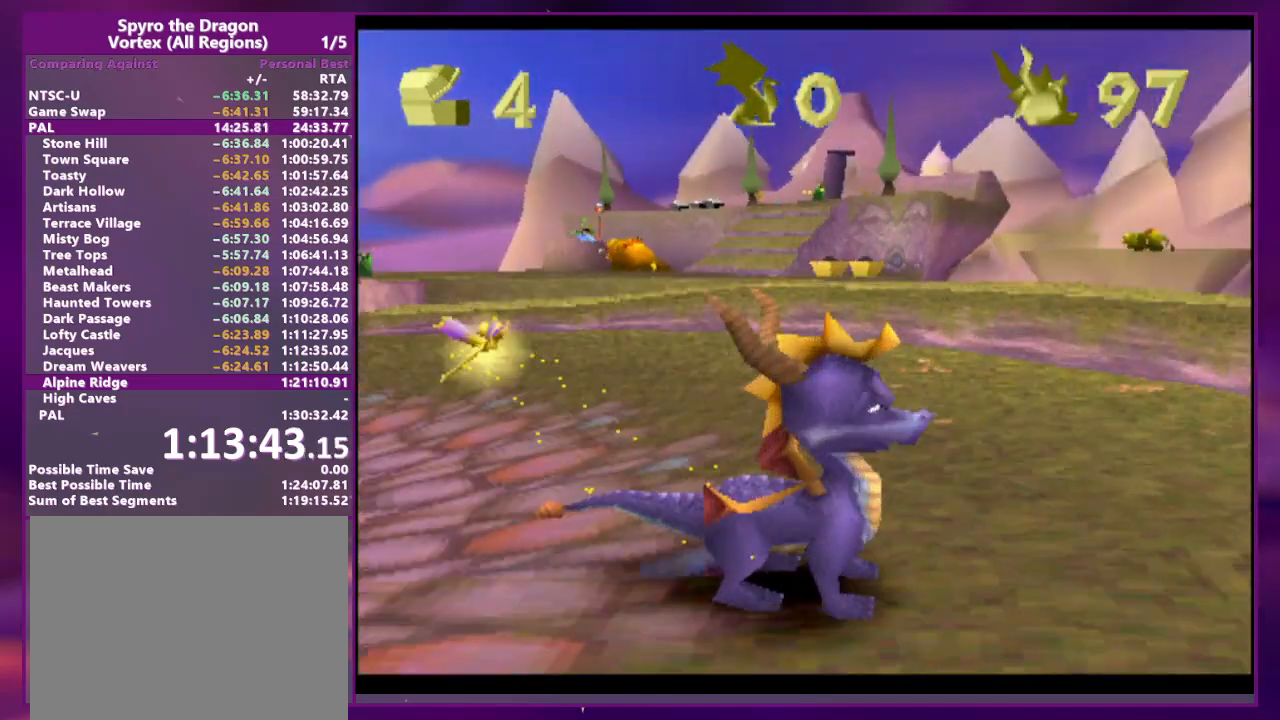
{"buttons": [], "events": [[33, "DPAD_RIGHT", "down"], [233, "DPAD_RIGHT", "up"], [300, "CIRCLE", "down"], [333, "DPAD_RIGHT", "down"], [367, "CIRCLE", "up"], [467, "DPAD_RIGHT", "up"]]}
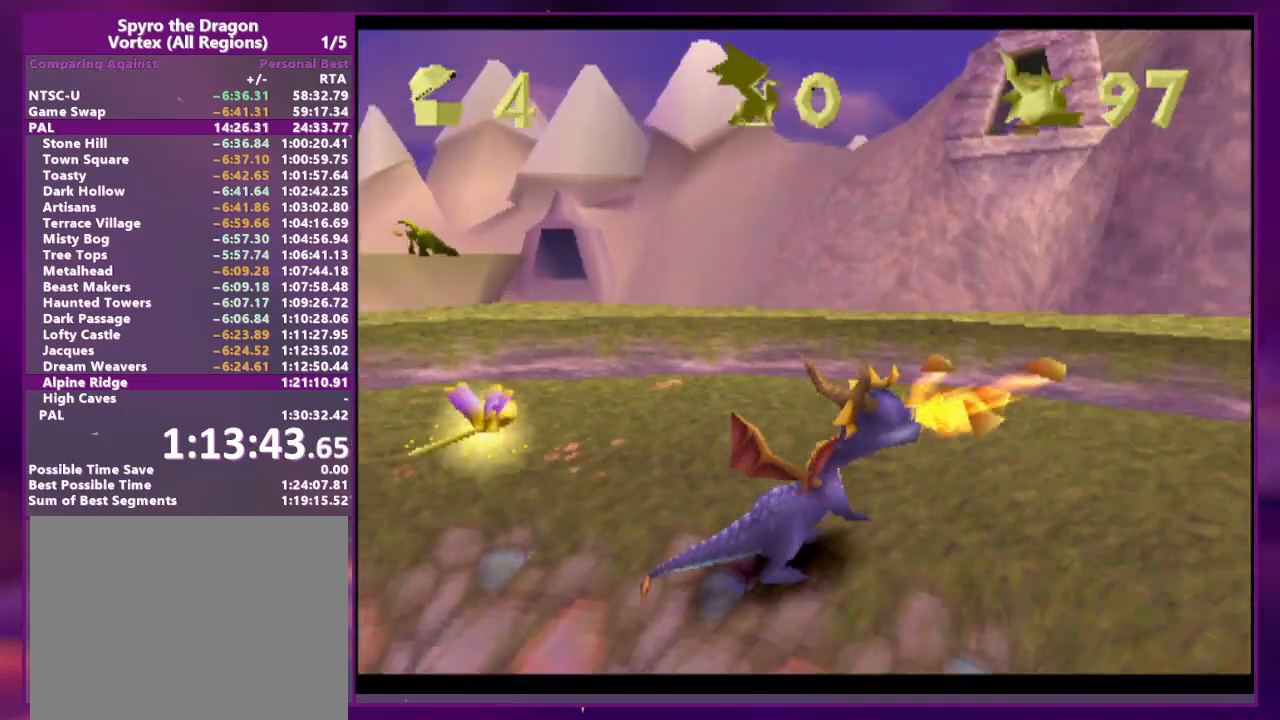
{"buttons": [], "events": [[300, "DPAD_RIGHT", "down"], [367, "DPAD_RIGHT", "up"]]}
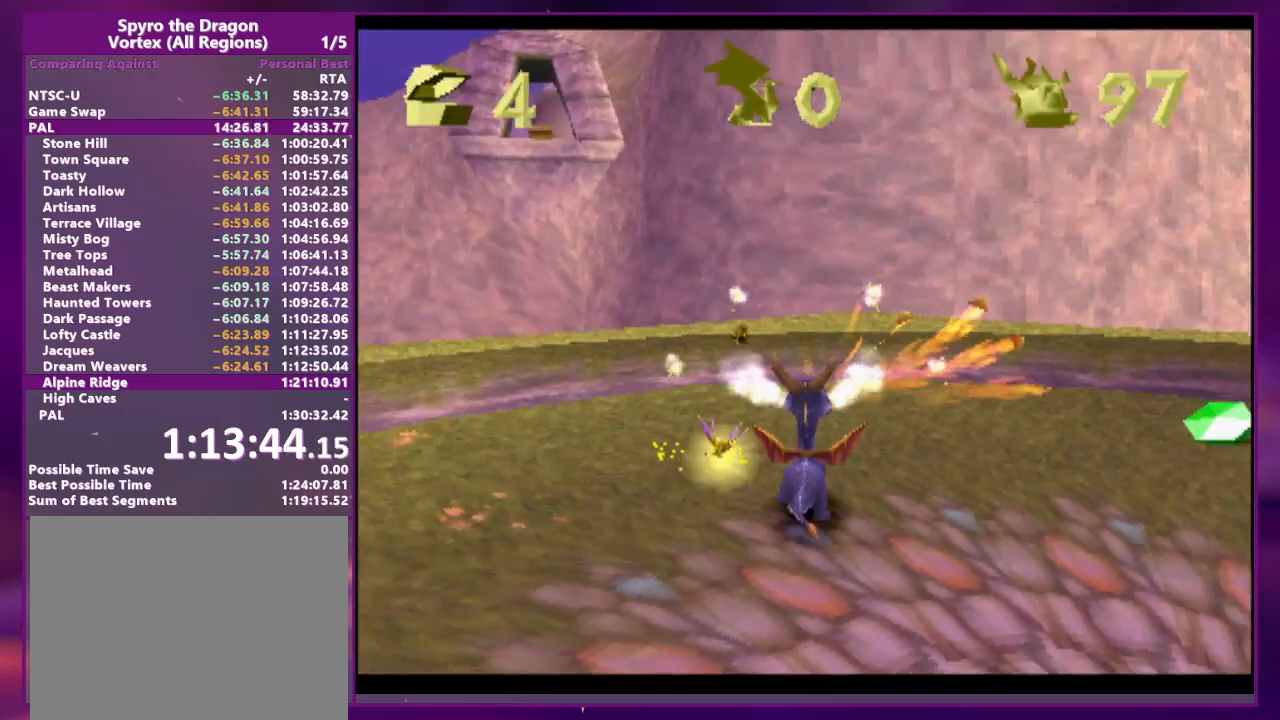
{"buttons": ["CROSS", "SQUARE"], "events": [[300, "SQUARE", "down"], [433, "CROSS", "down"]]}
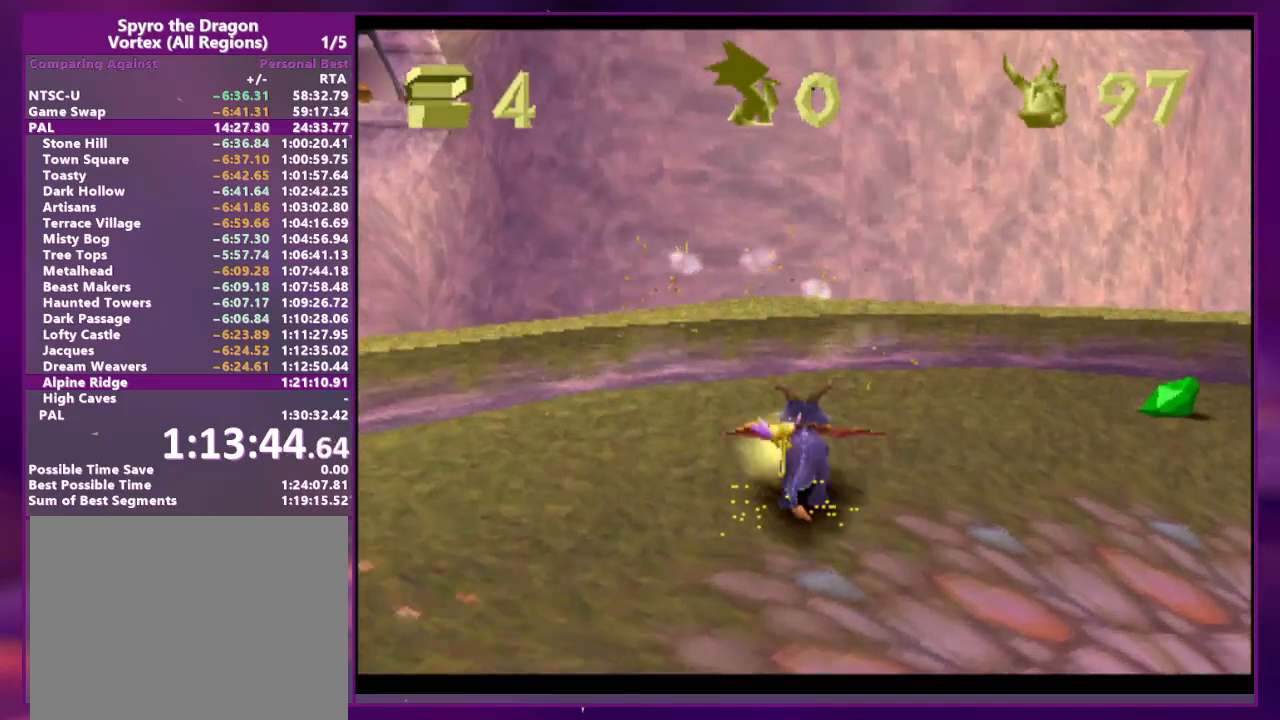
{"buttons": ["CROSS"], "events": [[67, "CROSS", "up"], [433, "SQUARE", "up"], [467, "CROSS", "down"]]}
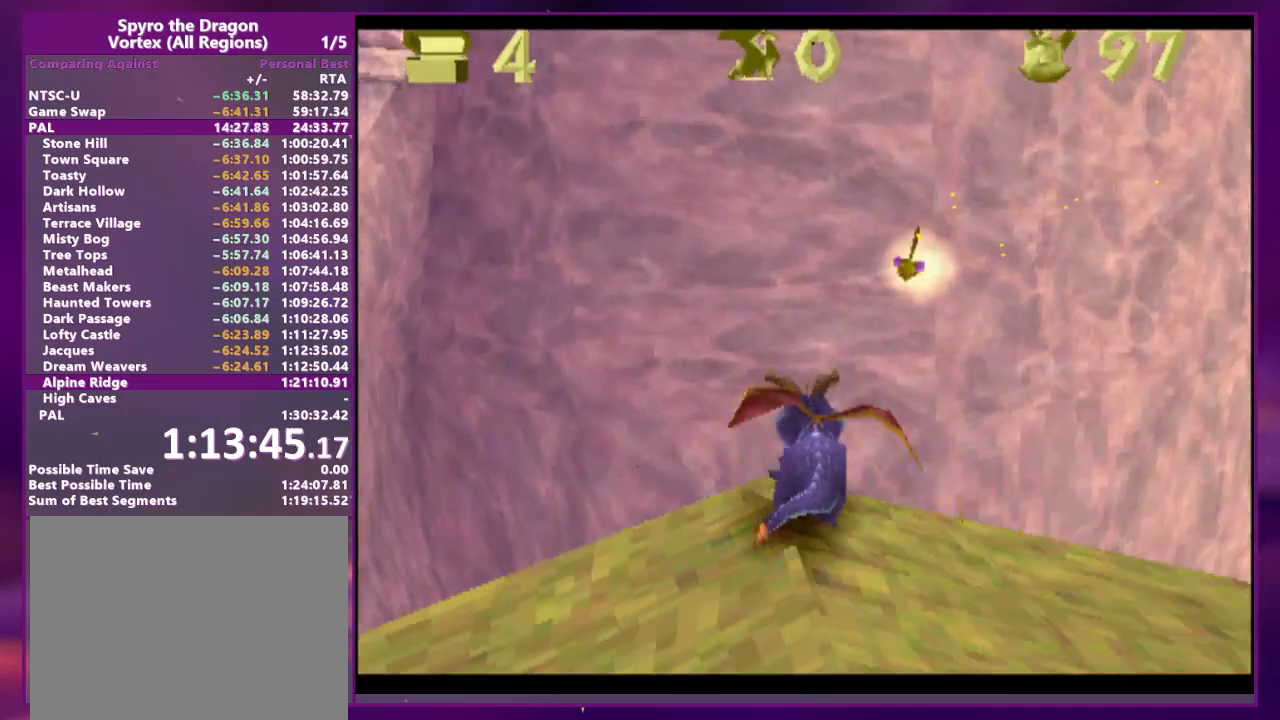
{"buttons": [], "events": [[500, "CROSS", "up"]]}
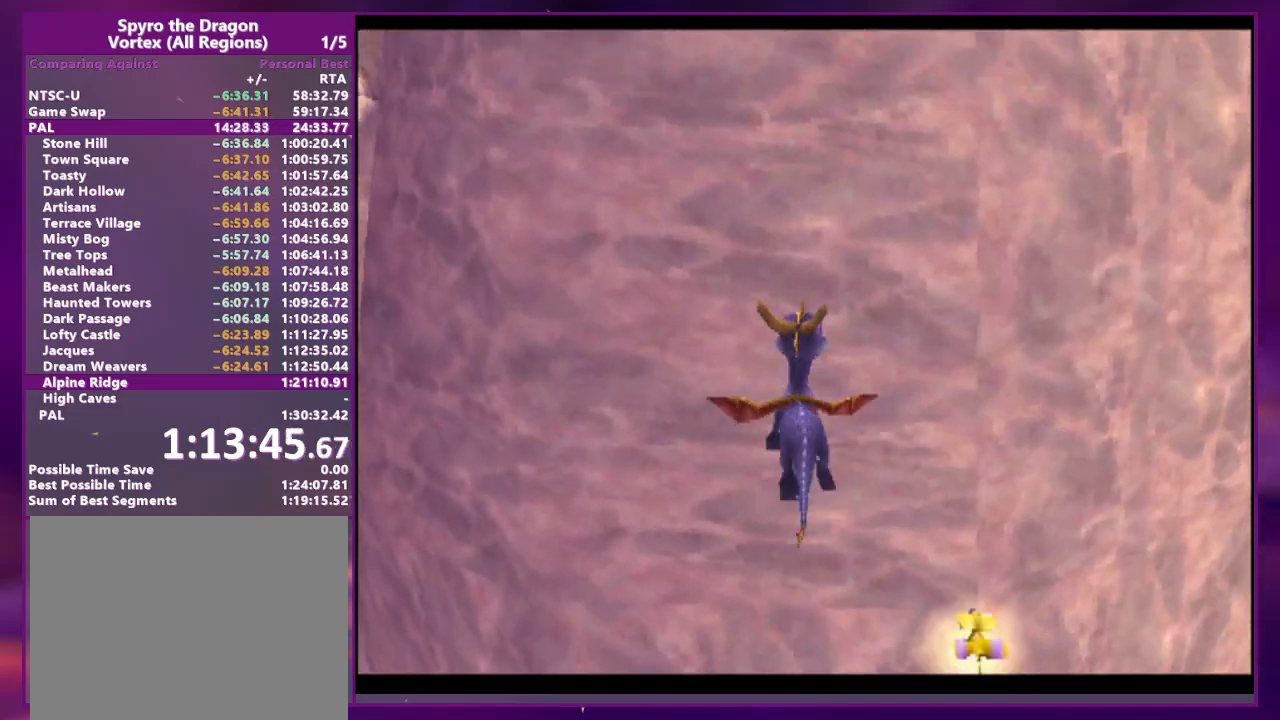
{"buttons": ["DPAD_RIGHT"], "events": [[100, "SQUARE", "down"], [133, "DPAD_RIGHT", "down"], [167, "CROSS", "down"], [167, "SQUARE", "up"], [200, "CROSS", "up"]]}
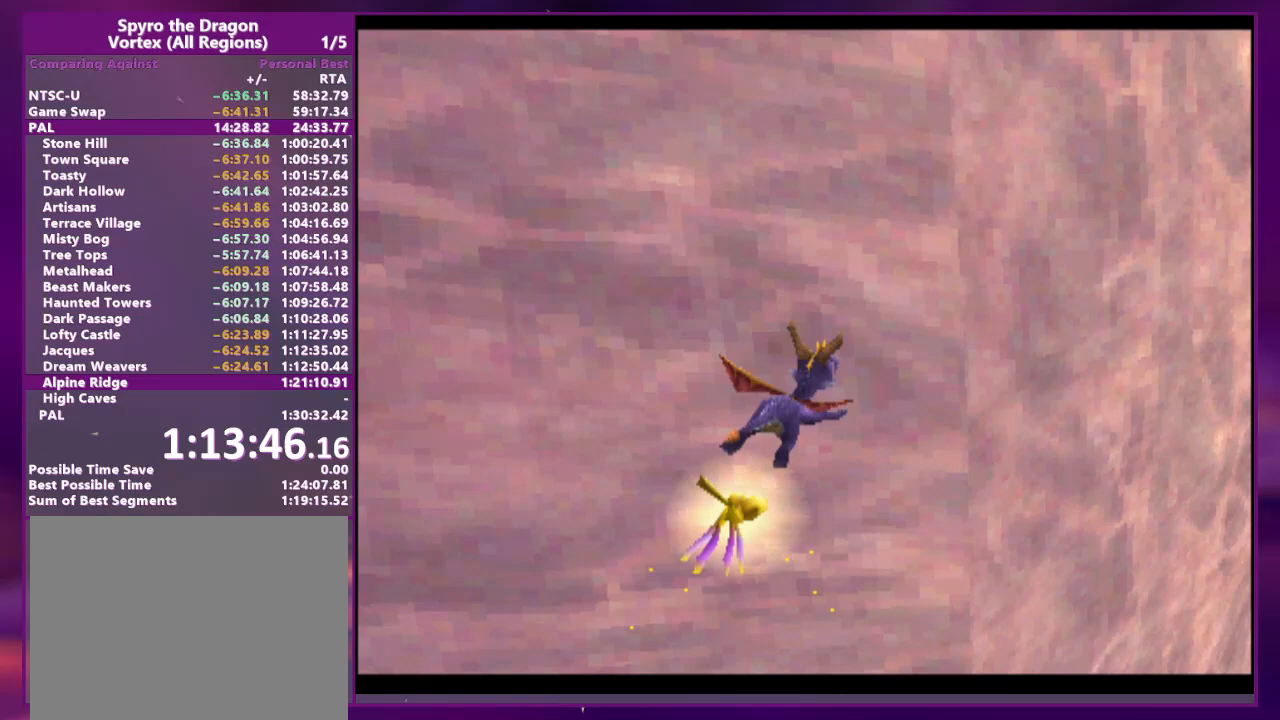
{"buttons": [], "events": [[400, "DPAD_RIGHT", "up"]]}
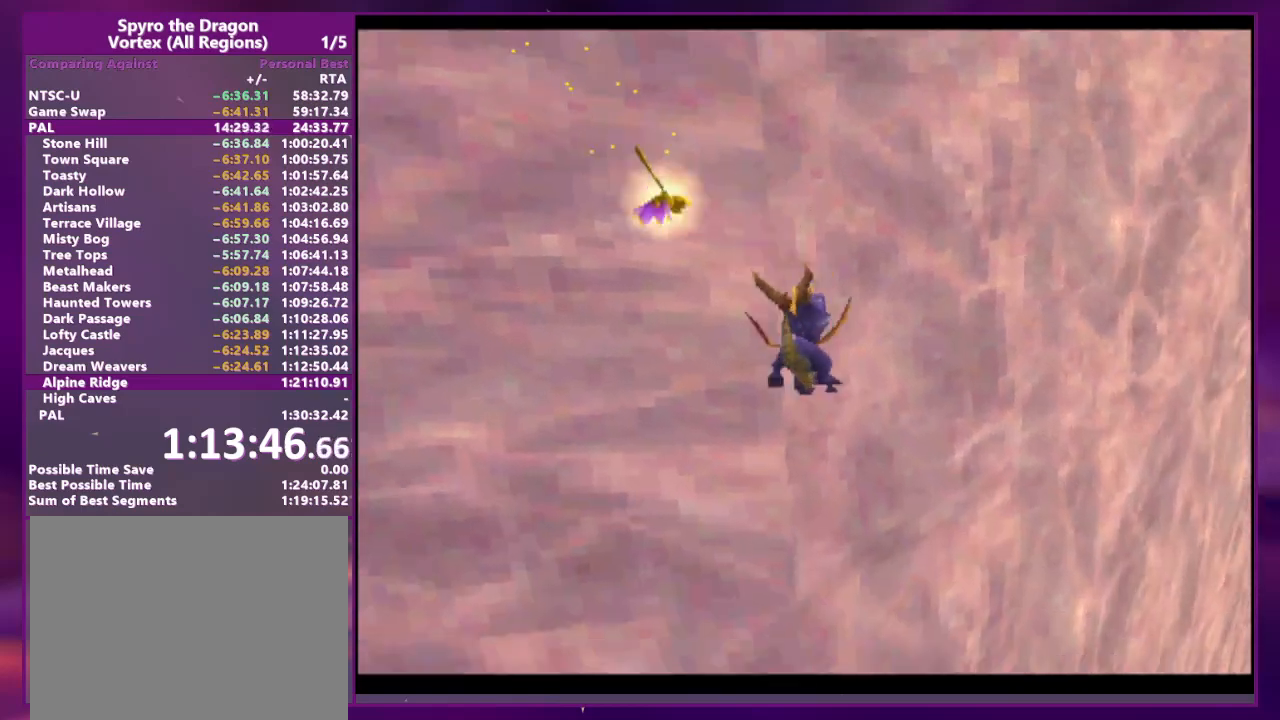
{"buttons": [], "events": []}